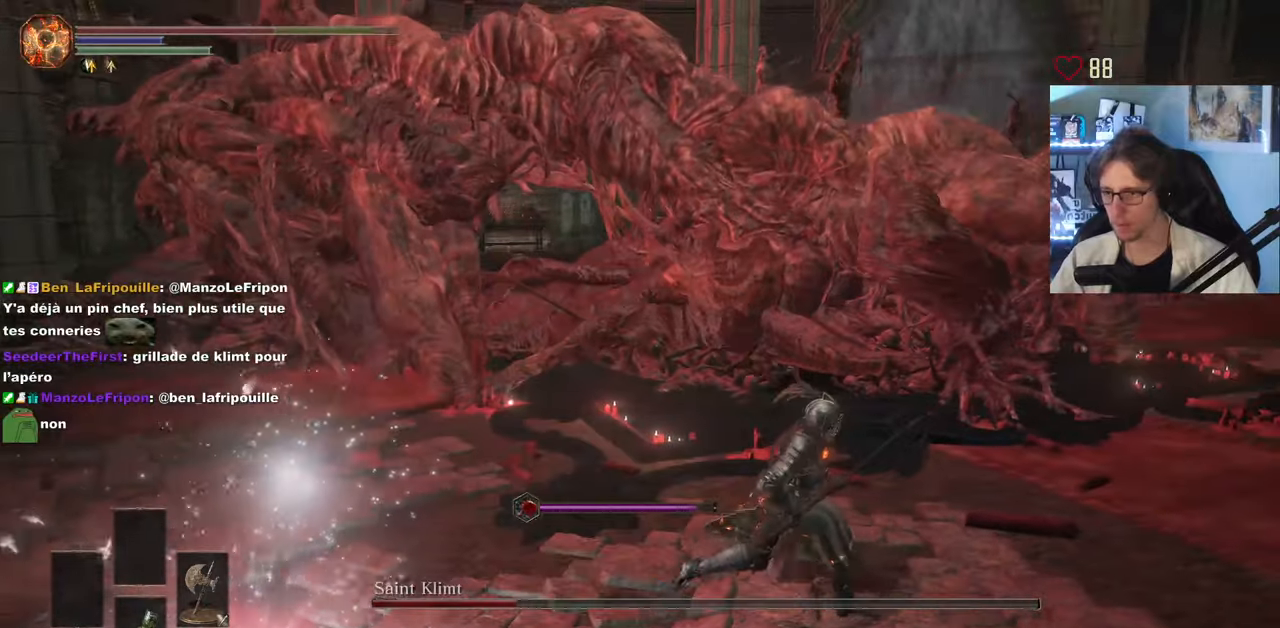
Gameplay with keyboard and mouse; each line is a JSON object with the keys and mouse buttons held at the frame after it. "events" lists presses ("down") and releases ("up") of "0", "1", "2", "3", "4", "a", "alt", "ctrl", "d", "down", "e", "f", "g", "left", "q", "r", "return", "right", "s", "shift", "space", "tab", "up", "z", "mouse_left", "mouse_wheel", "mouse_right", "mouse_mb4" and "mouse_mb5" between this image and that frame as [ms after this image, input, new state], when the widget could be followed in between. "mouse_left", "mouse_wheel", "mouse_right", "mouse_mb4", "mouse_mb5" = the "left", "wheel", "right", "mb4", "mb5" buttons of the "mouse" list. No other keys are recorded. "wheel" means that the mouse wheel is clicked or scrolled. Not read: mouse_move.
{"keys": ["d", "space"], "mouse": [], "events": [[100, "space", "down"], [150, "s", "down"], [200, "d", "up"], [384, "d", "down"], [434, "s", "up"]]}
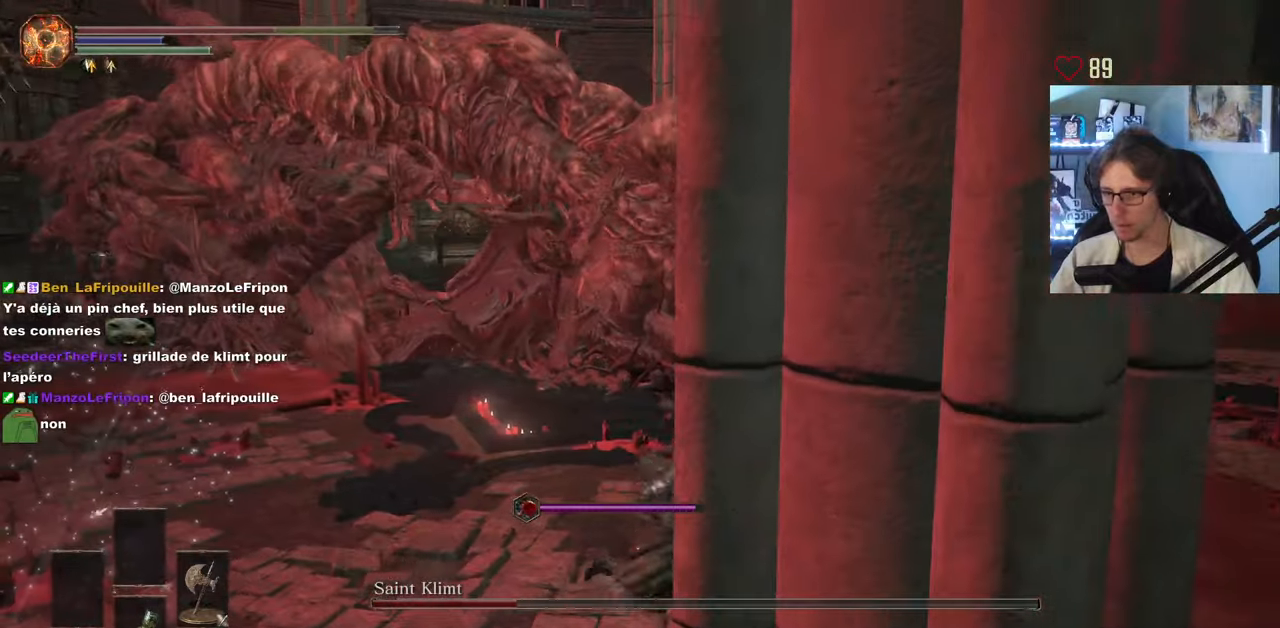
{"keys": ["d", "space", "z"], "mouse": [], "events": [[34, "z", "down"], [167, "d", "up"], [267, "d", "down"]]}
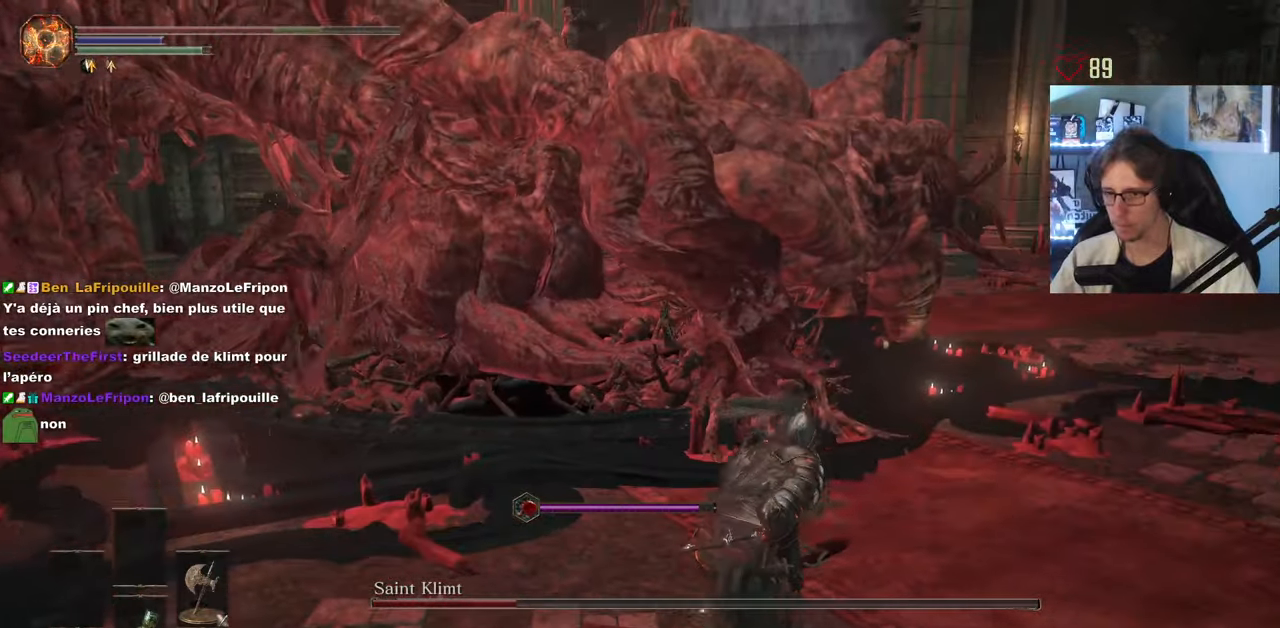
{"keys": ["space", "z"], "mouse": [], "events": [[50, "d", "up"], [134, "mouse_left", "down"], [317, "mouse_left", "up"]]}
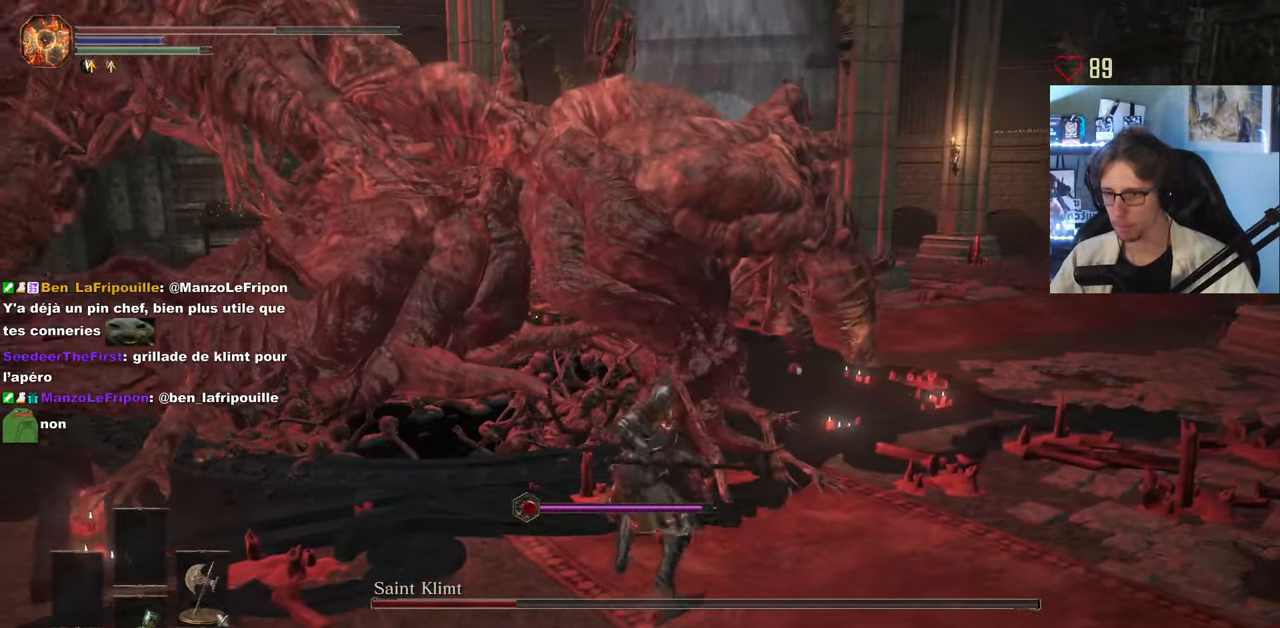
{"keys": ["s"], "mouse": [], "events": [[334, "space", "up"], [334, "z", "up"], [434, "s", "down"]]}
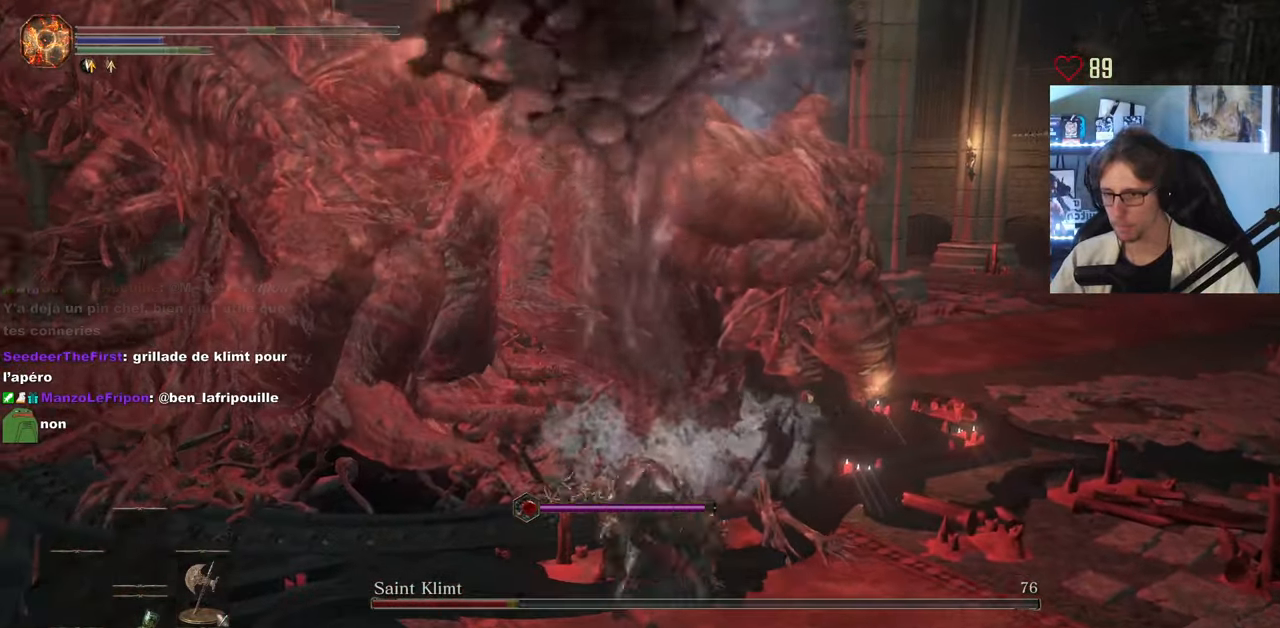
{"keys": ["s", "space"], "mouse": [], "events": [[67, "space", "down"], [167, "space", "up"], [267, "space", "down"], [350, "space", "up"], [500, "space", "down"]]}
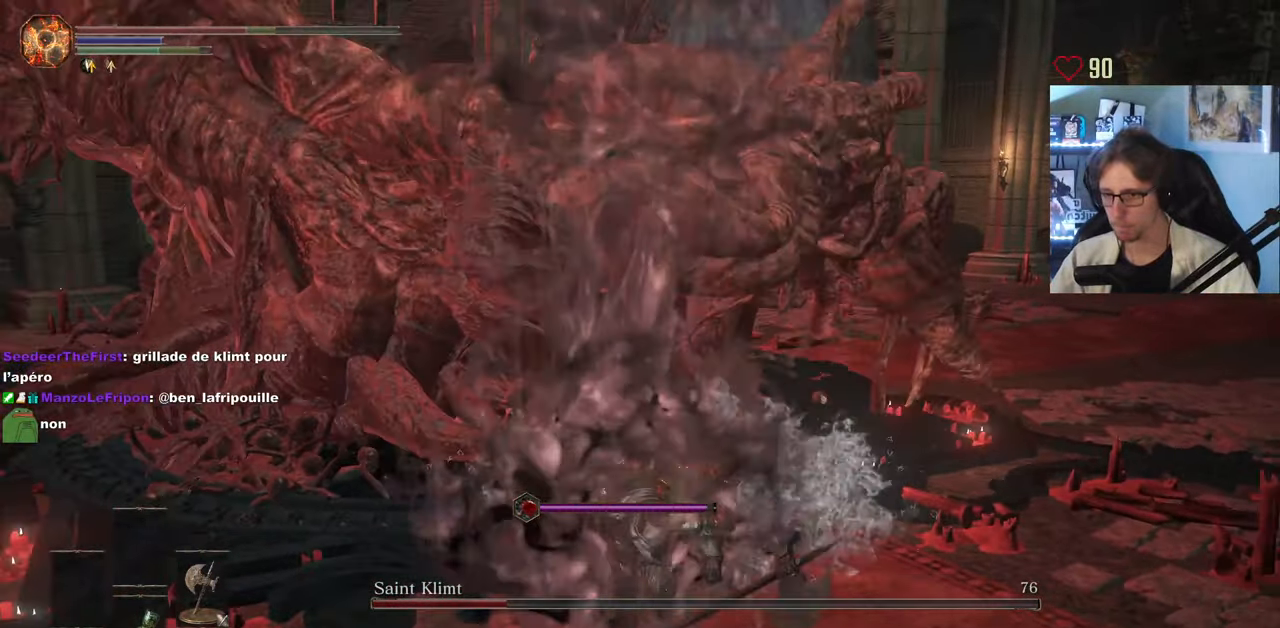
{"keys": ["q", "space"], "mouse": [], "events": [[84, "space", "up"], [134, "q", "down"], [134, "space", "down"], [417, "s", "up"]]}
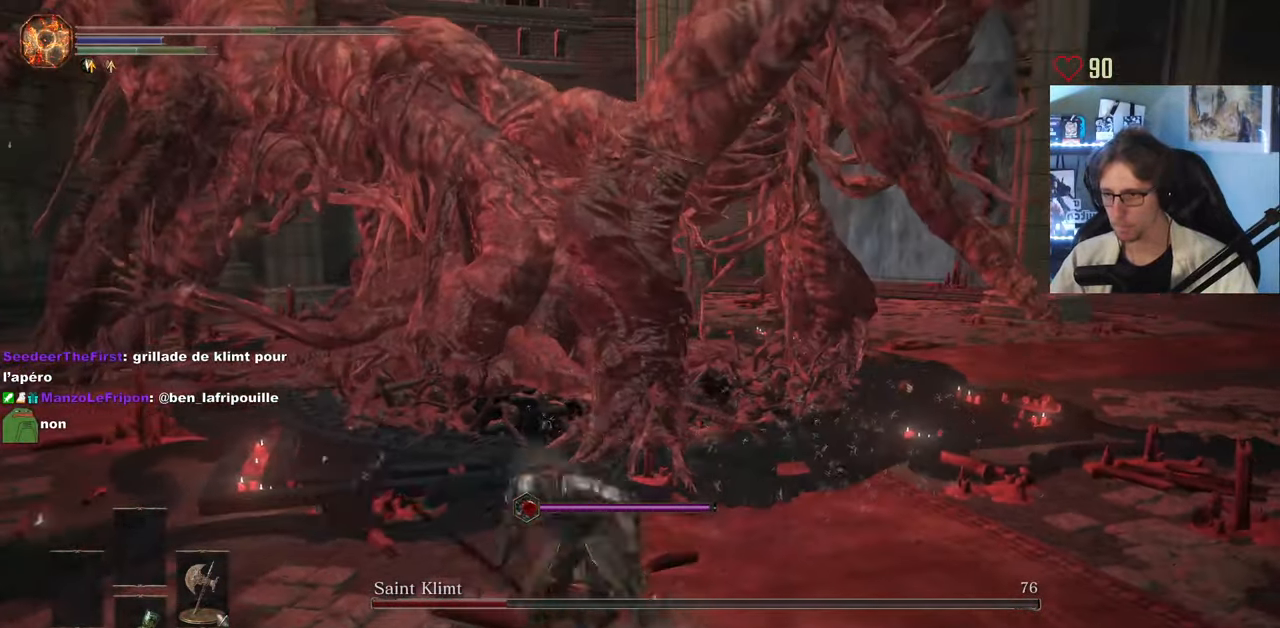
{"keys": ["q", "space"], "mouse": [], "events": []}
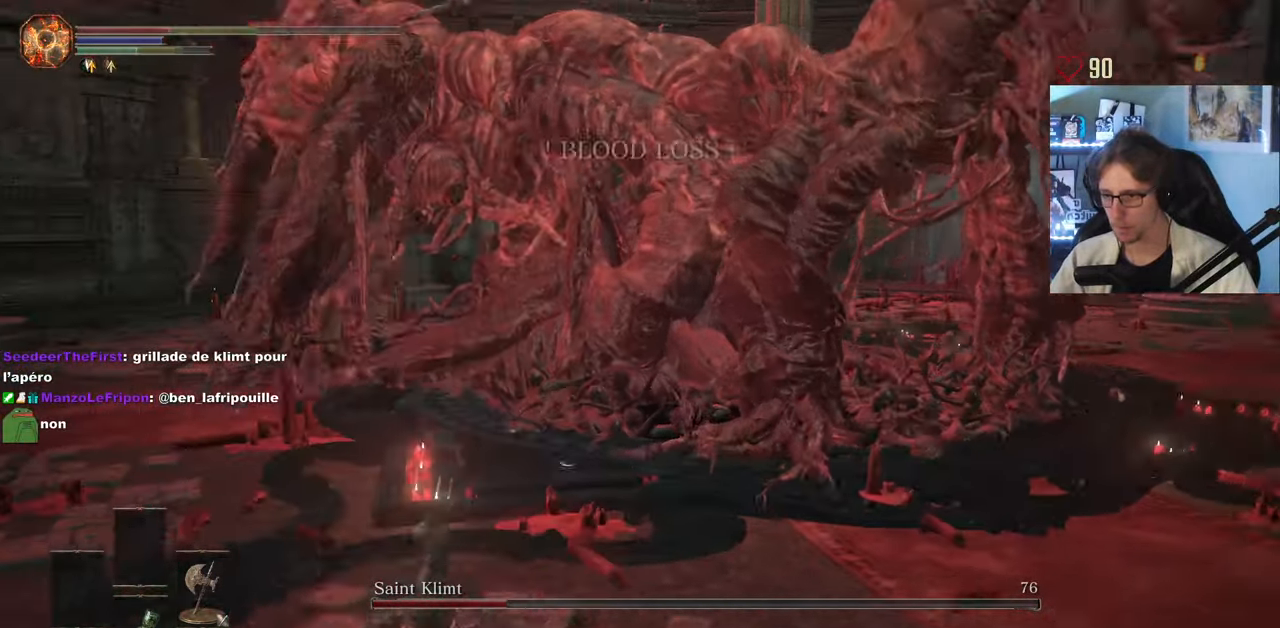
{"keys": ["q", "s"], "mouse": [], "events": [[34, "s", "down"], [450, "space", "up"]]}
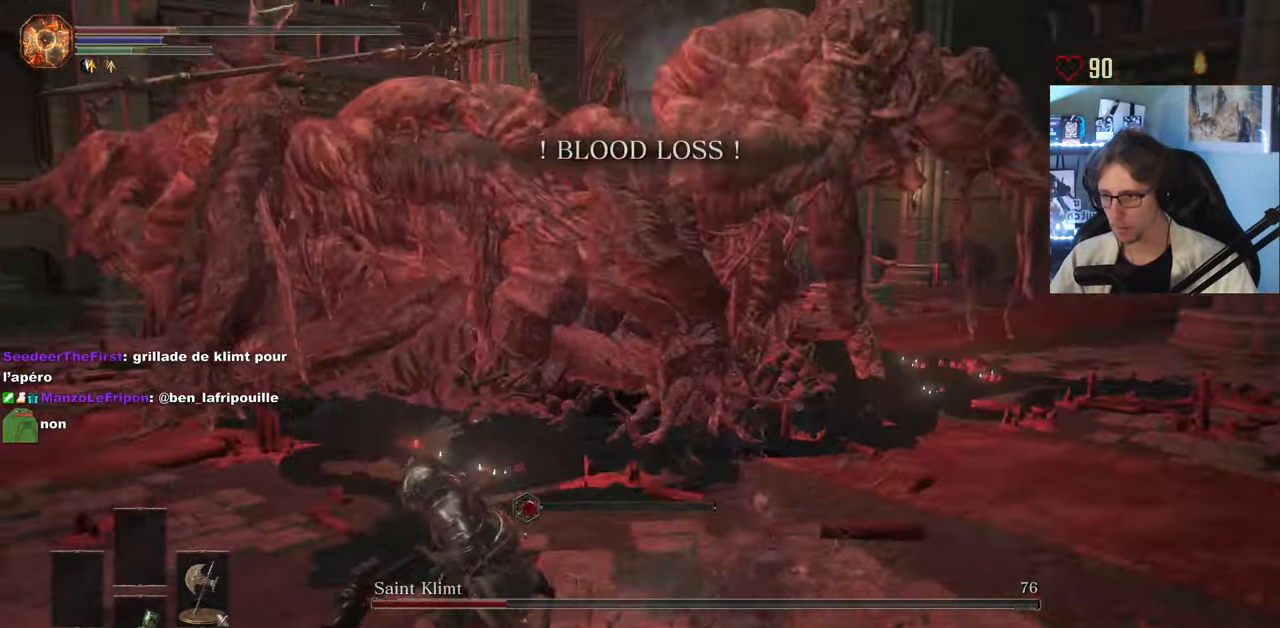
{"keys": ["s"], "mouse": [], "events": [[184, "r", "down"], [234, "q", "up"], [317, "r", "up"]]}
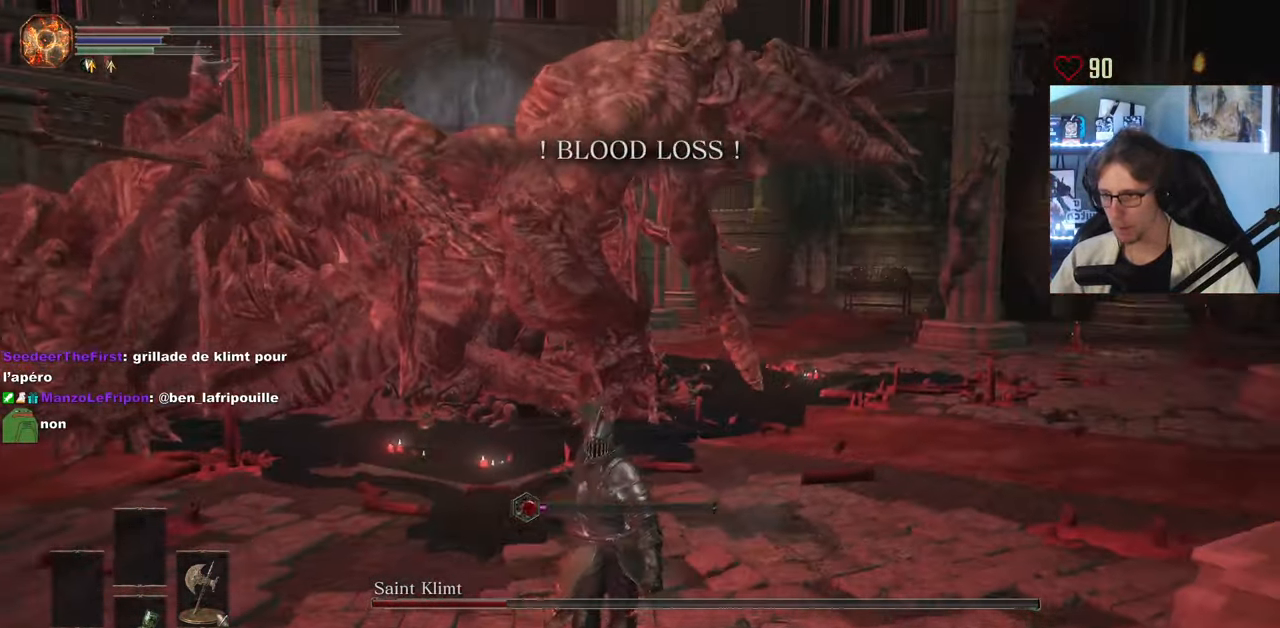
{"keys": [], "mouse": [], "events": [[383, "s", "up"]]}
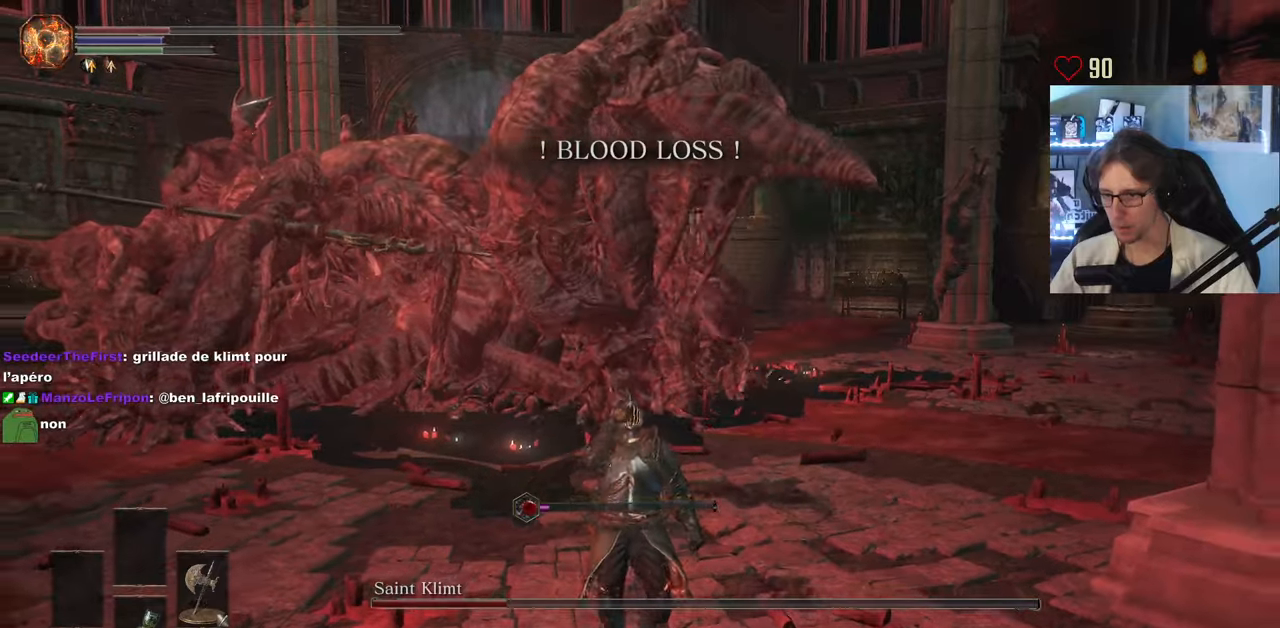
{"keys": ["q", "space"], "mouse": [], "events": [[33, "mouse_wheel", "down"], [116, "mouse_wheel", "up"], [216, "q", "down"], [316, "space", "down"], [350, "mouse_wheel", "down"], [450, "mouse_wheel", "up"]]}
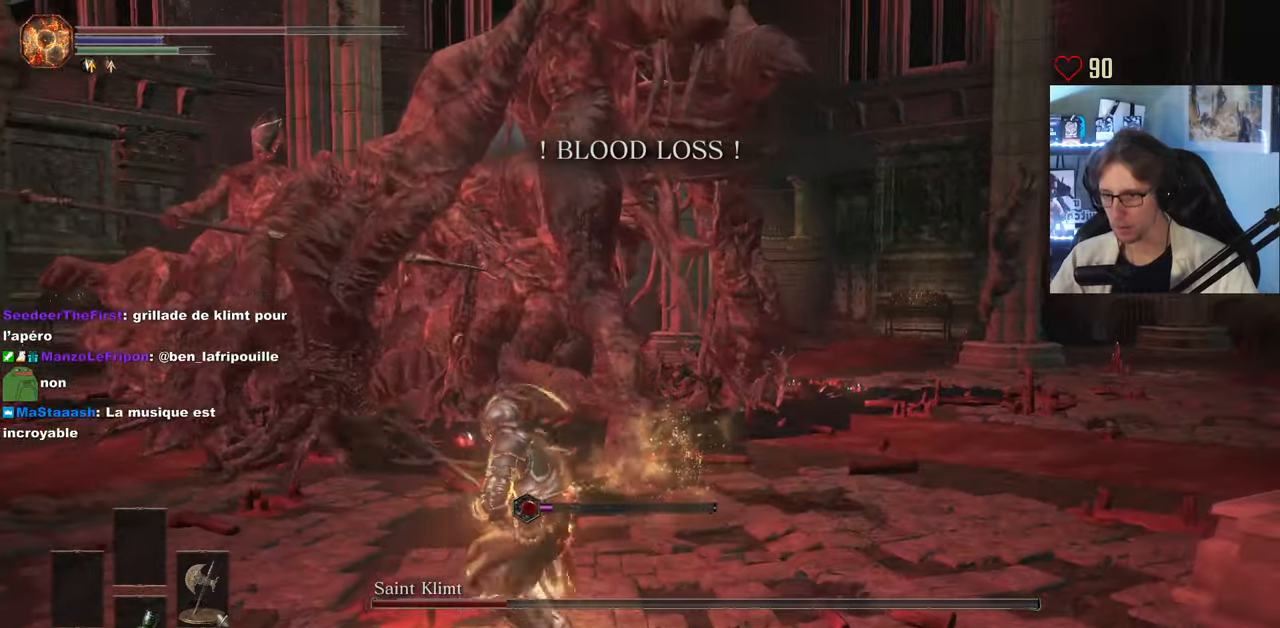
{"keys": ["q", "space"], "mouse": [], "events": [[316, "z", "down"], [366, "z", "up"]]}
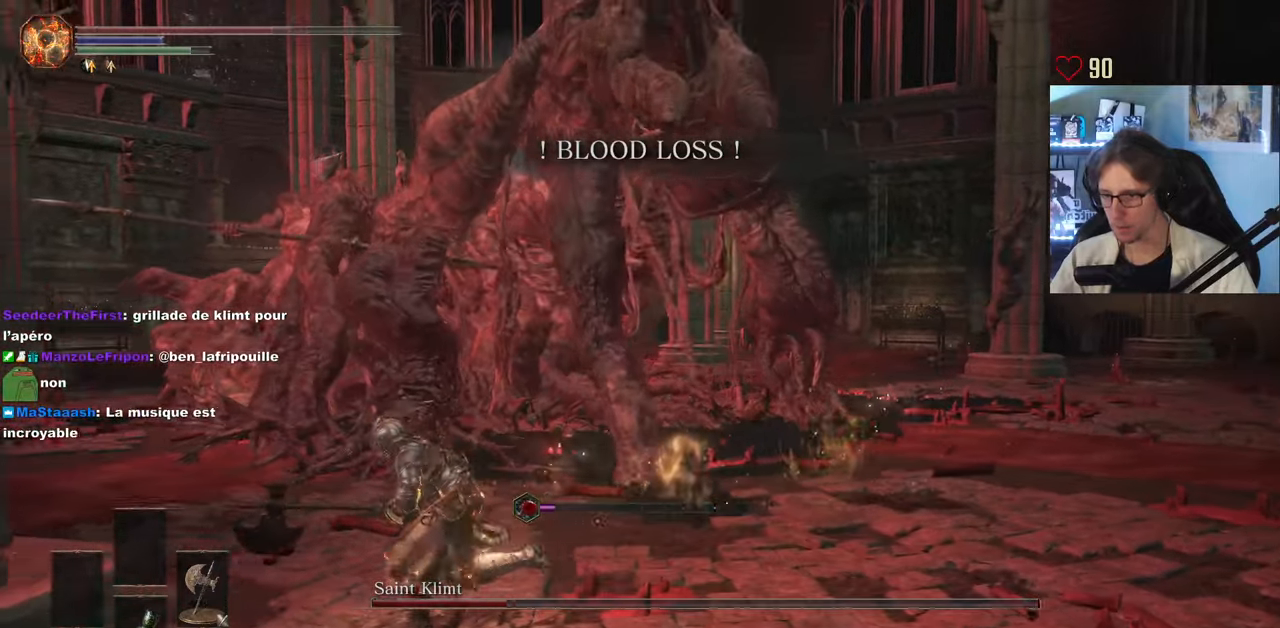
{"keys": ["q", "space", "z"], "mouse": [], "events": [[100, "z", "down"]]}
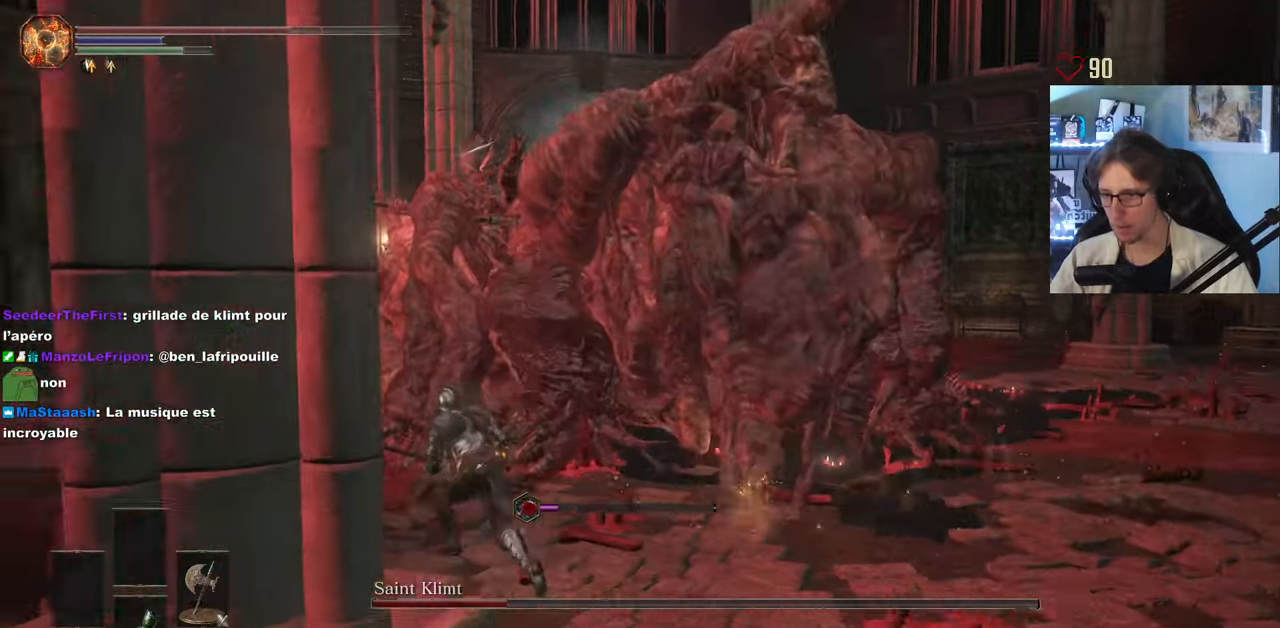
{"keys": ["q", "z"], "mouse": [], "events": [[450, "space", "up"]]}
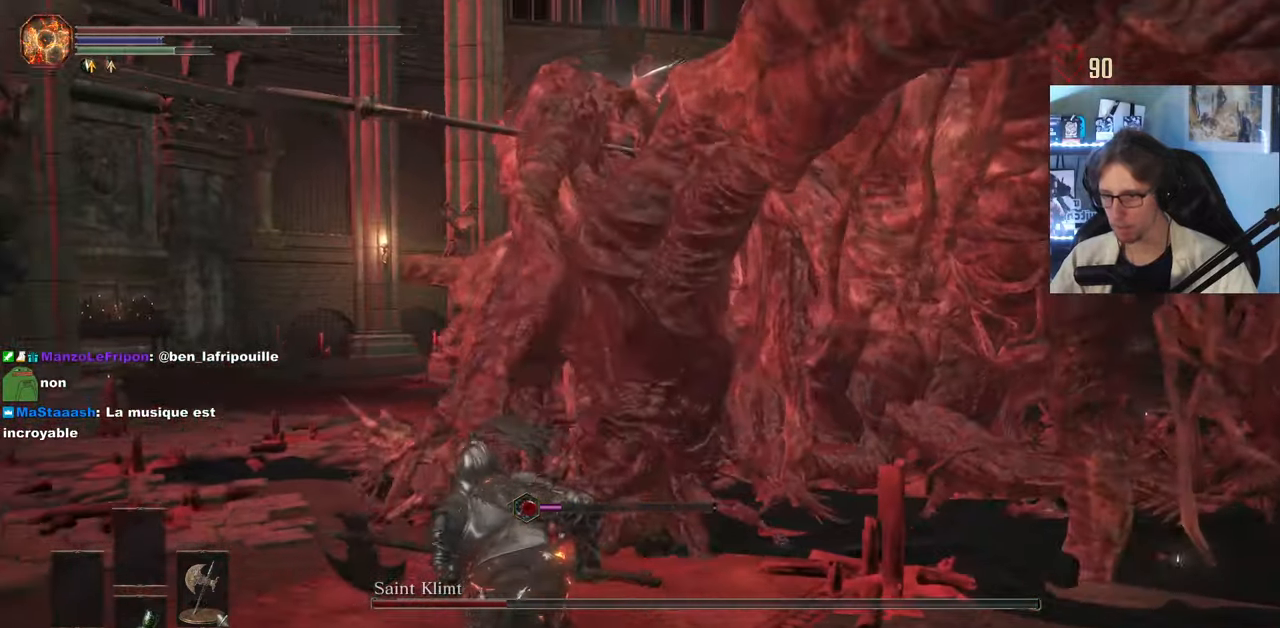
{"keys": ["q", "s"], "mouse": [], "events": [[83, "z", "up"], [183, "z", "down"], [316, "z", "up"], [466, "s", "down"]]}
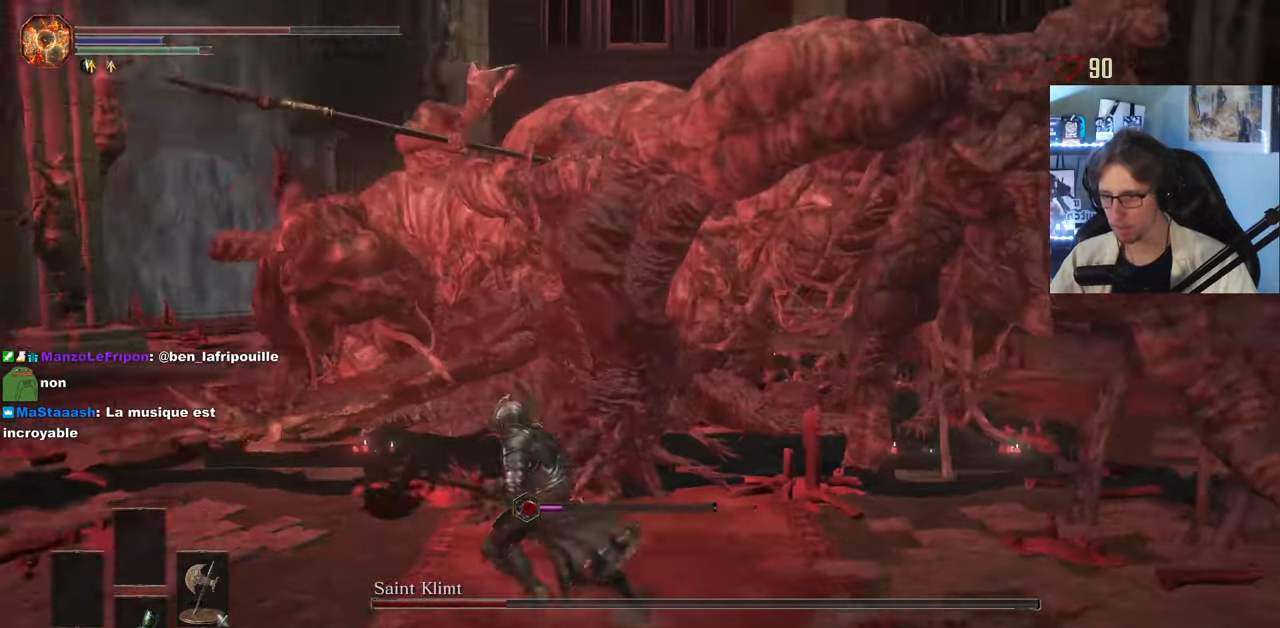
{"keys": ["q", "z"], "mouse": [], "events": [[333, "s", "up"], [483, "z", "down"]]}
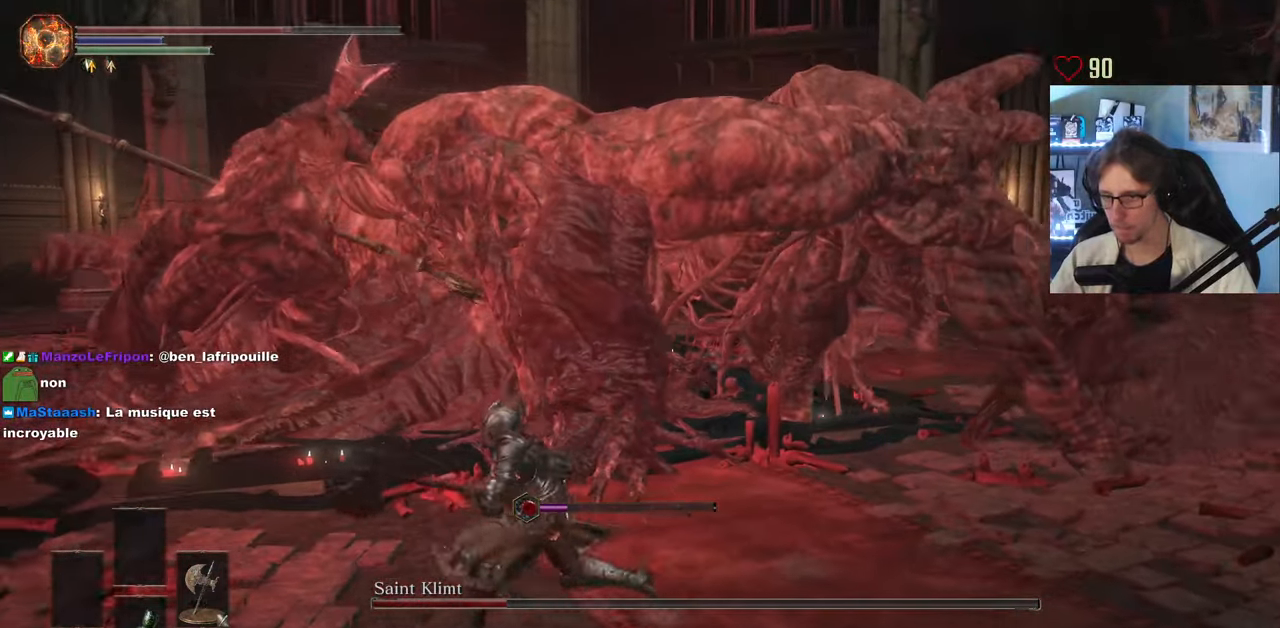
{"keys": ["z"], "mouse": [], "events": [[116, "z", "up"], [166, "z", "down"], [266, "q", "up"], [300, "mouse_left", "down"], [450, "mouse_left", "up"]]}
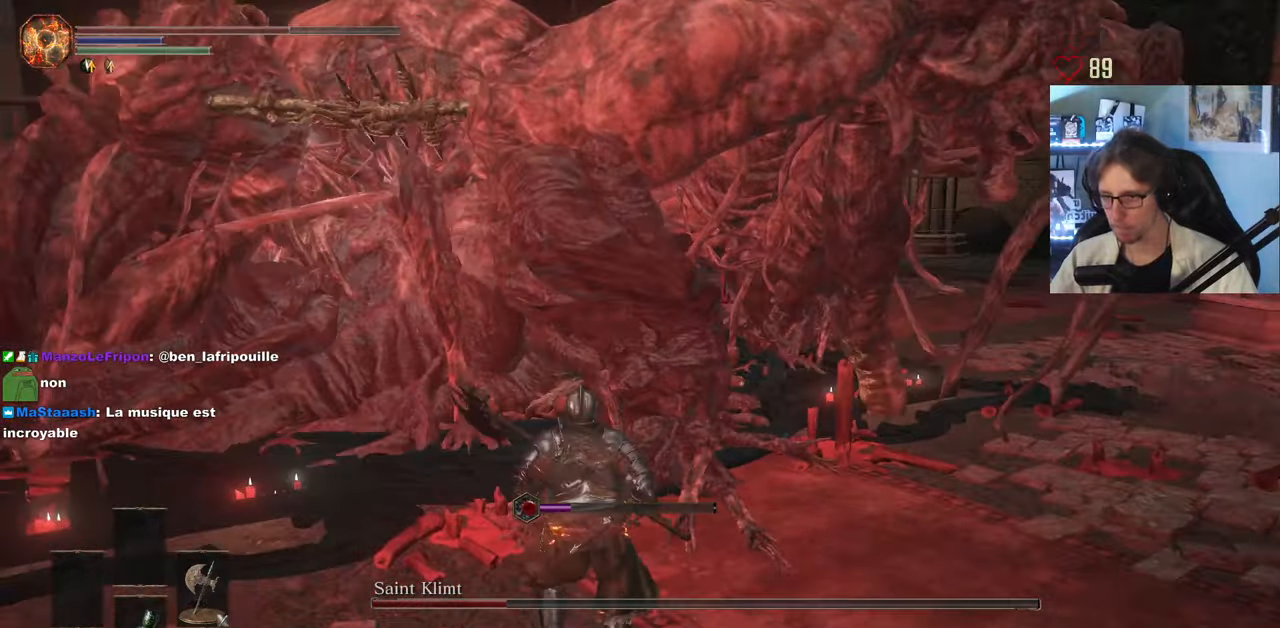
{"keys": [], "mouse": [], "events": [[416, "z", "up"]]}